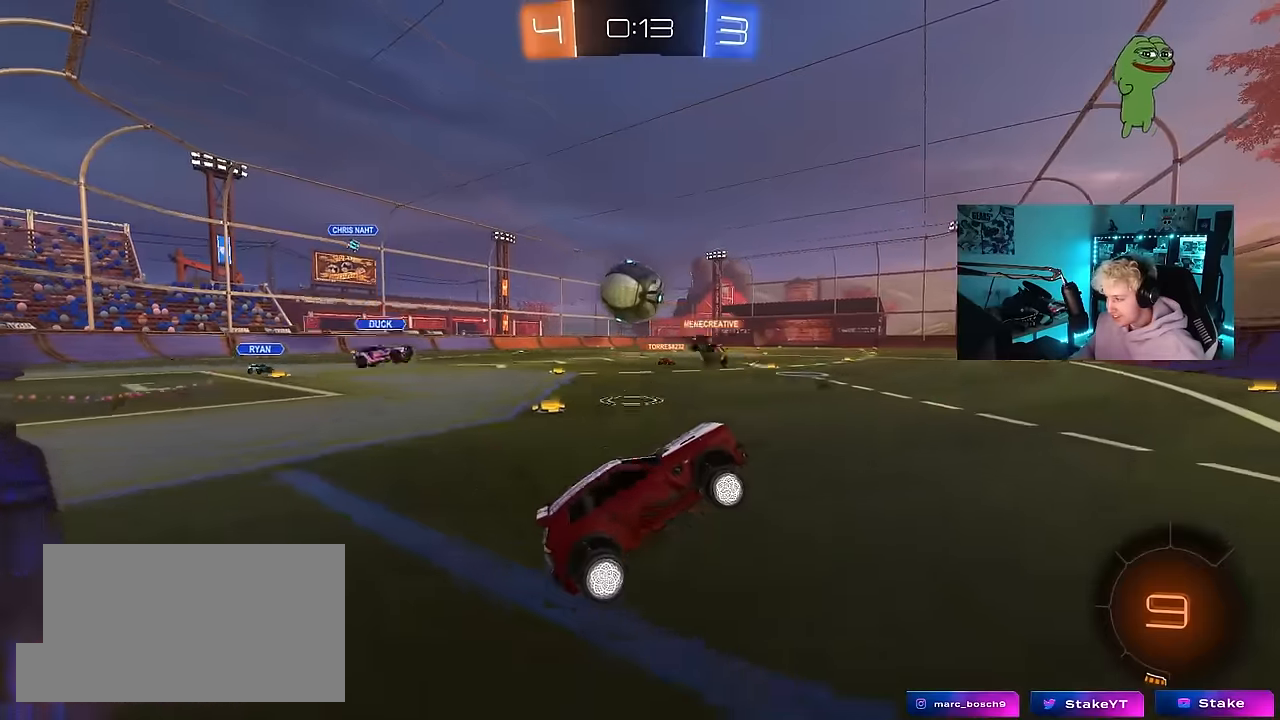
Gameplay with keyboard and mouse; each line is a JSON object with the keys and mouse buttons held at the frame after it. "events" lists presses ("down") and releases ("up") of "1", "2", "3", "4", "5", "a", "alt", "c", "caps_lock", "ctrl", "d", "e", "f", "g", "q", "r", "s", "shift", "space", "t", "tab", "v", "w", "x", "z", "mouse_left", "mouse_wheel" and "mouse_right" between this image and that frame as [ms after this image, input, new state], when the widget could be followed in between. "mouse_left", "mouse_wheel", "mouse_right" = the "left", "wheel", "right" buttons of the "mouse" list. No other keys are recorded. "wheel" means that the mouse wheel is clicked or scrolled. "mouse_move" is the direction in which the mouse moves at that frame (one of eight, or "still"), when it could be read.
{"keys": ["a", "w"], "mouse": [], "mouse_move": "still", "events": [[50, "mouse_right", "down"], [234, "mouse_right", "up"], [284, "a", "down"]]}
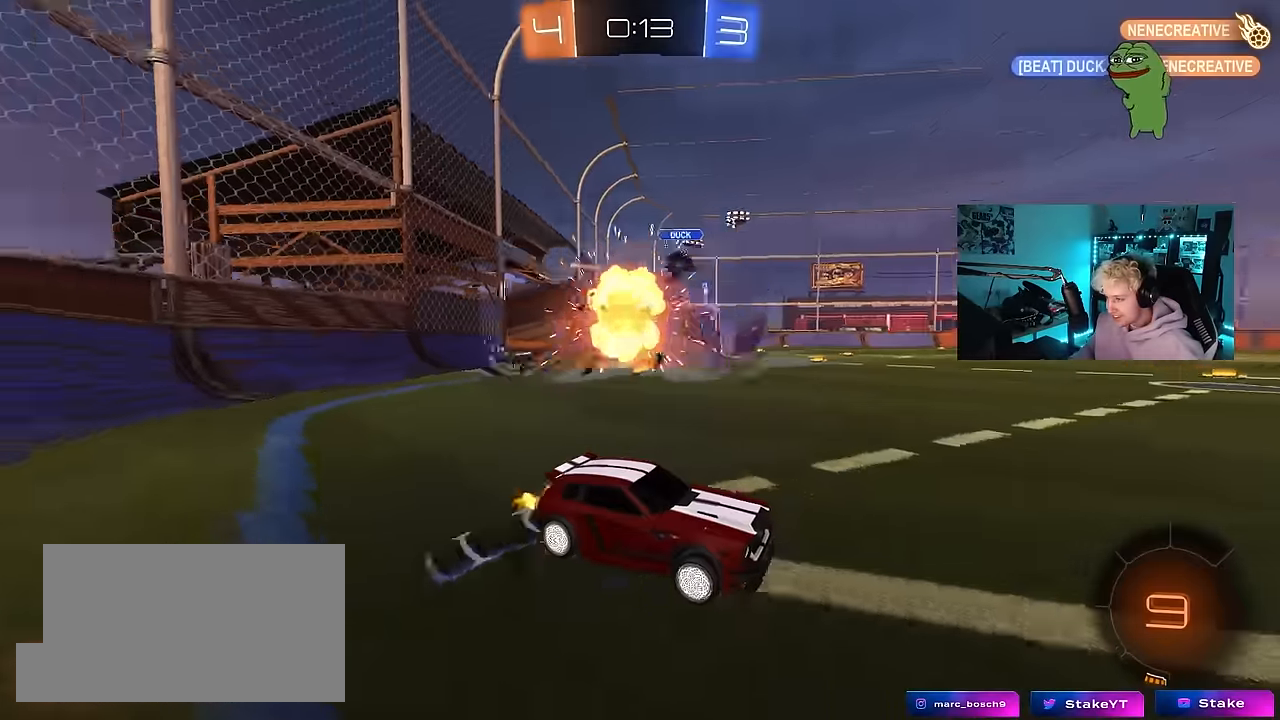
{"keys": ["w"], "mouse": [], "mouse_move": "still", "events": [[100, "a", "up"], [100, "mouse_left", "down"], [100, "mouse_right", "down"], [200, "mouse_right", "up"], [250, "mouse_right", "down"], [384, "mouse_left", "up"], [484, "mouse_right", "up"]]}
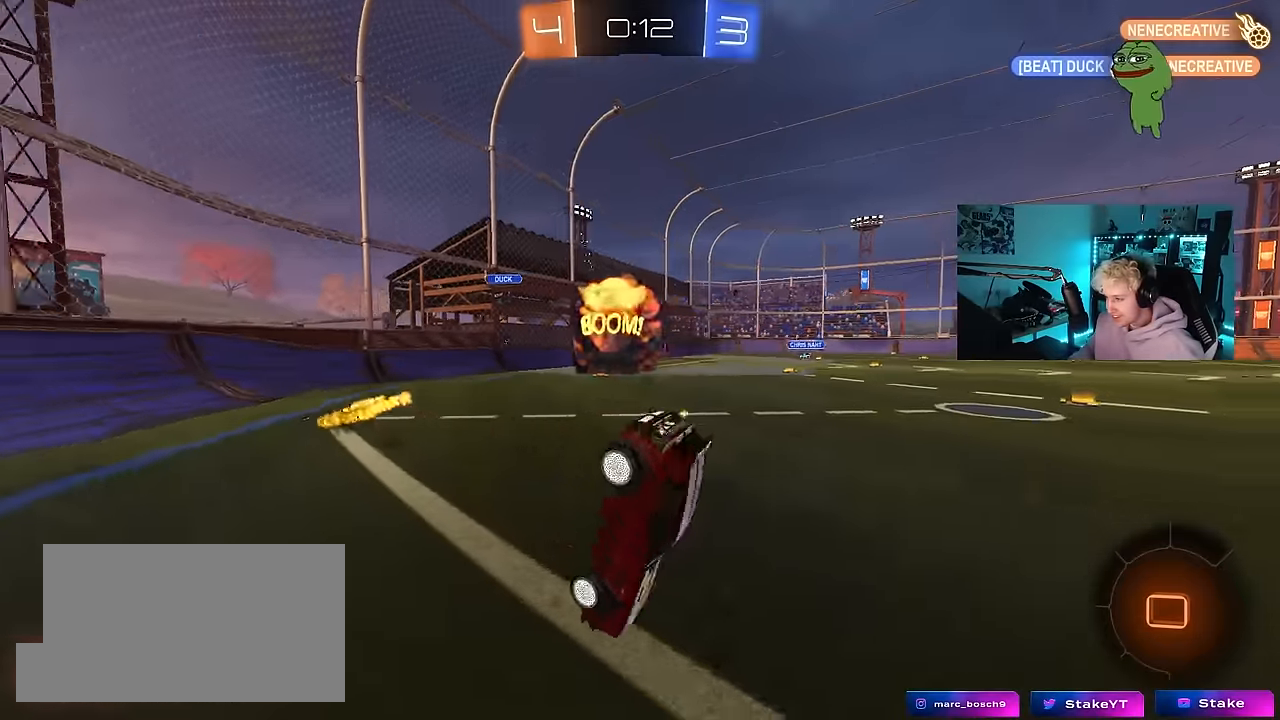
{"keys": ["space"], "mouse": [], "mouse_move": "still", "events": [[350, "w", "up"], [400, "space", "down"]]}
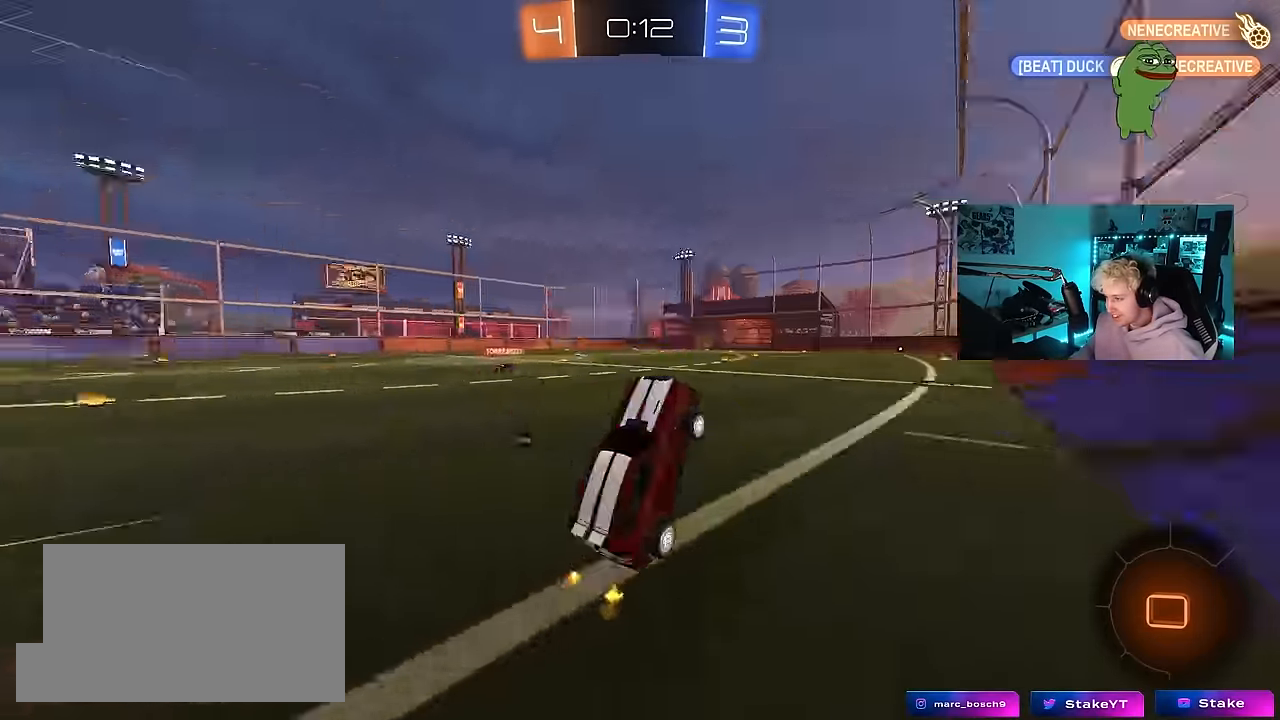
{"keys": ["w"], "mouse": [], "mouse_move": "still", "events": [[84, "space", "up"], [367, "w", "down"]]}
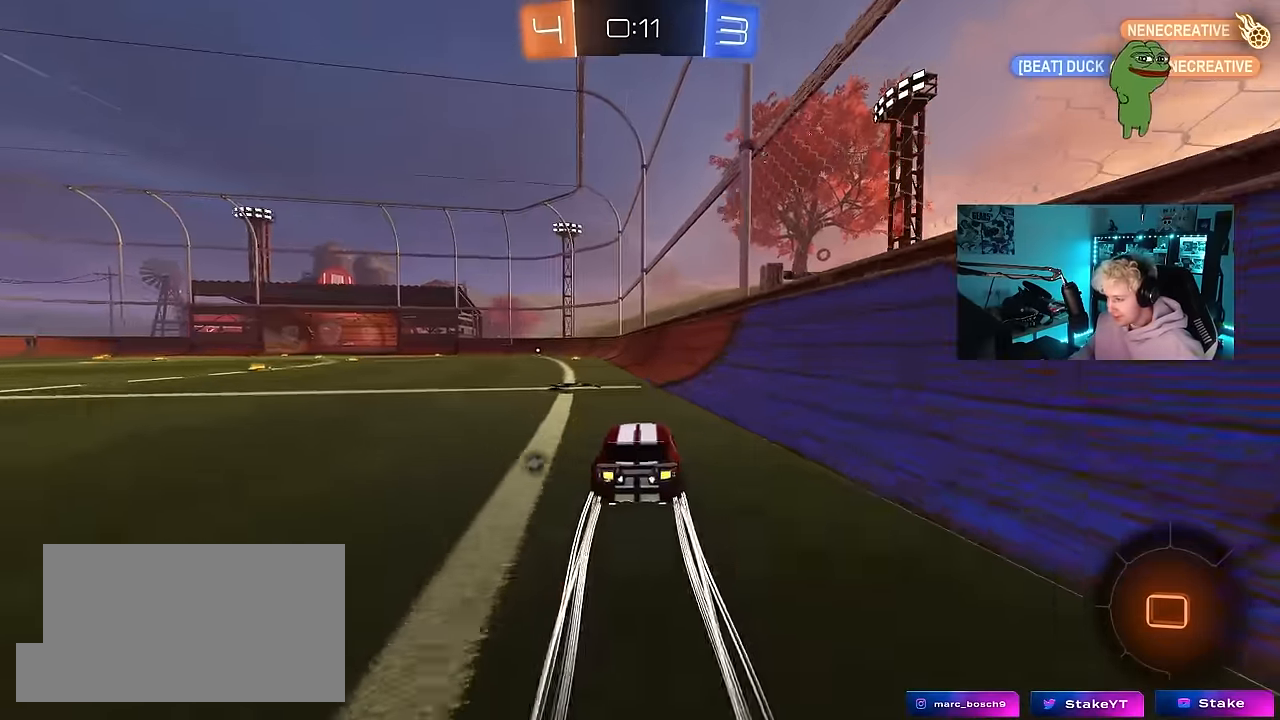
{"keys": ["a", "s", "shift", "space"], "mouse": [], "mouse_move": "up", "events": [[17, "mouse_left", "down"], [17, "mouse_right", "down"], [67, "shift", "down"], [100, "a", "down"], [150, "mouse_right", "up"], [200, "mouse_right", "down"], [250, "s", "down"], [250, "w", "up"], [300, "mouse_right", "up"], [384, "mouse_left", "up"], [434, "space", "down"]]}
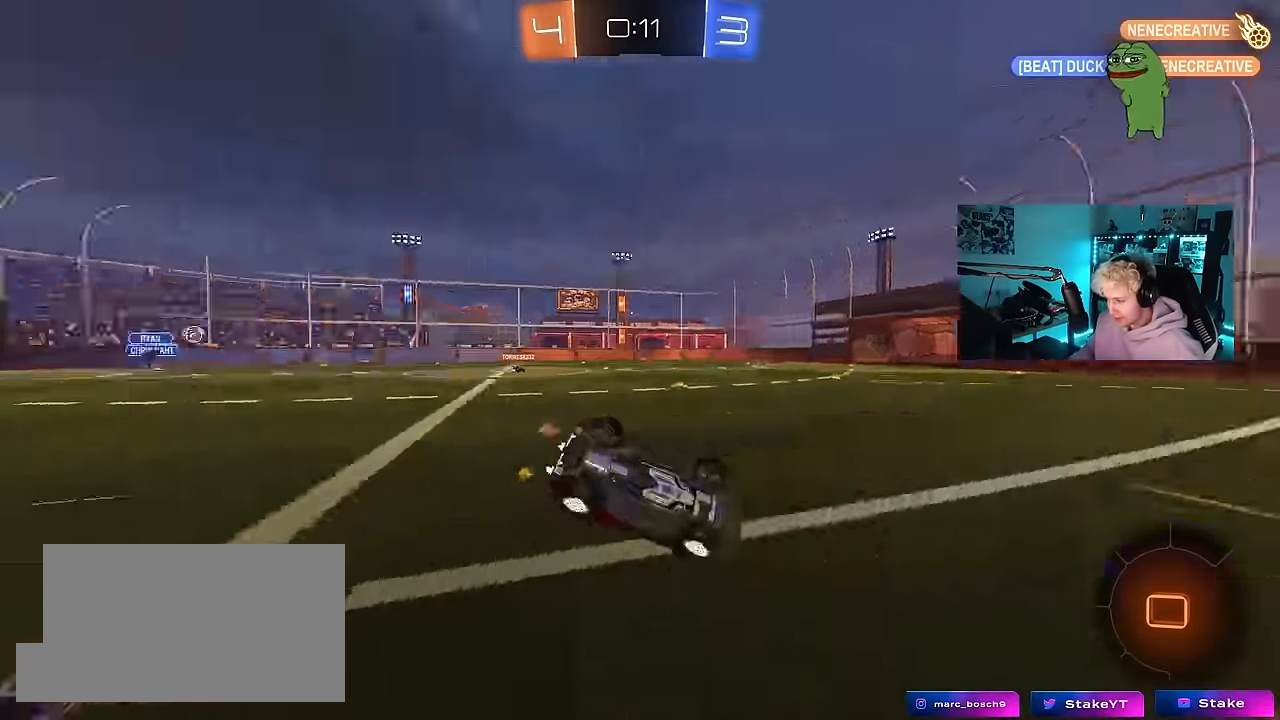
{"keys": ["a"], "mouse": [], "mouse_move": "still", "events": [[67, "space", "up"], [117, "s", "up"], [267, "s", "down"], [500, "s", "up"], [500, "shift", "up"]]}
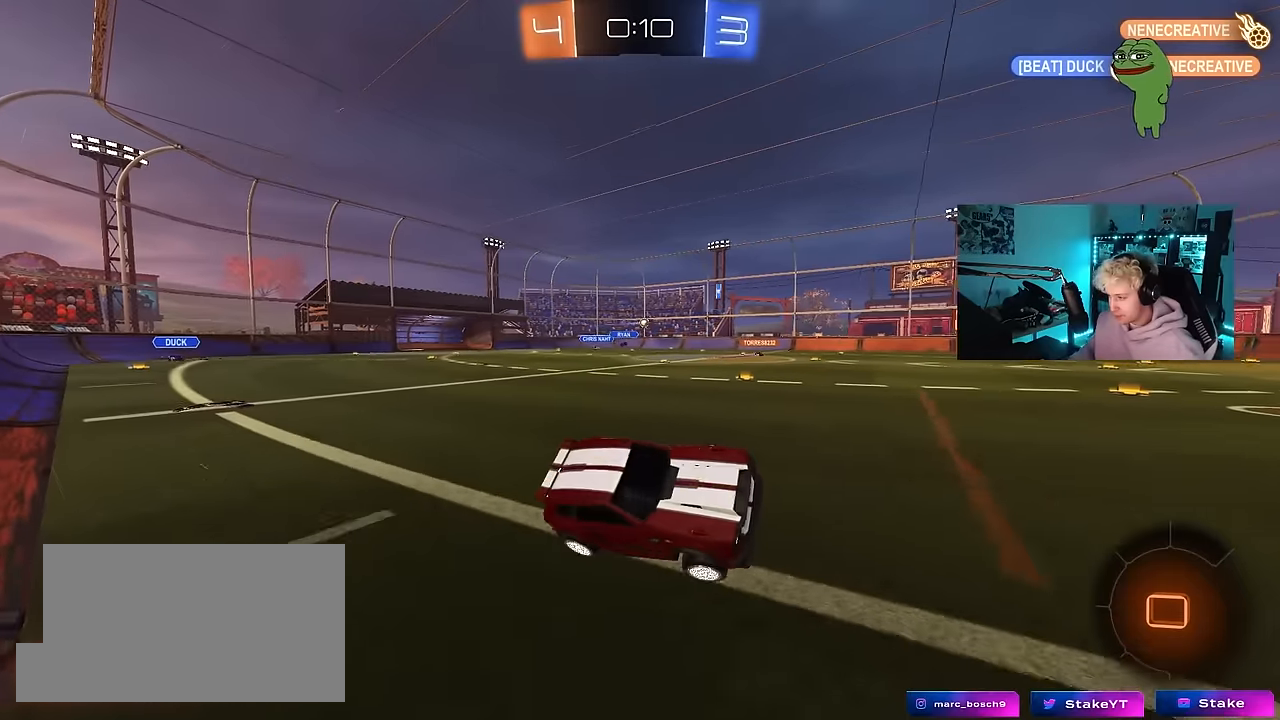
{"keys": ["a", "w"], "mouse": ["left"], "mouse_move": "still", "events": [[50, "a", "up"], [84, "space", "down"], [234, "mouse_left", "down"], [234, "w", "down"], [284, "space", "up"], [417, "a", "down"]]}
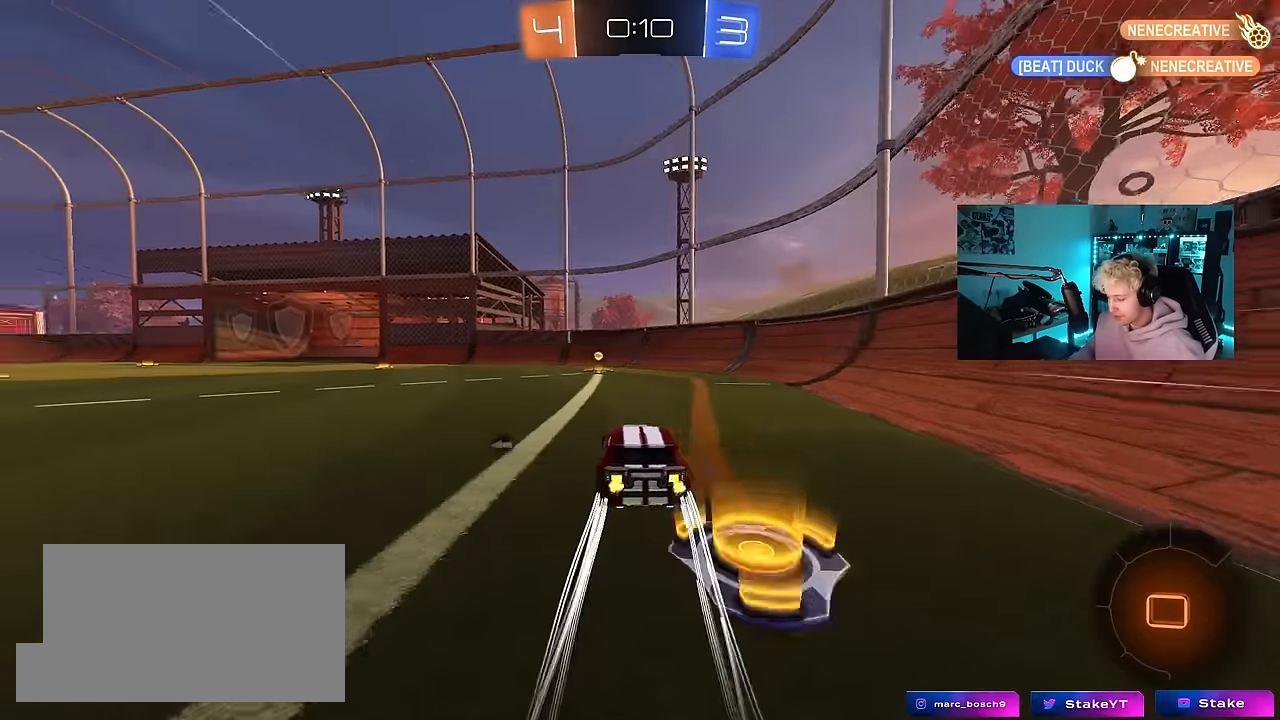
{"keys": ["a", "w"], "mouse": ["left"], "mouse_move": "still", "events": [[17, "a", "up"], [100, "space", "down"], [300, "space", "up"], [484, "a", "down"]]}
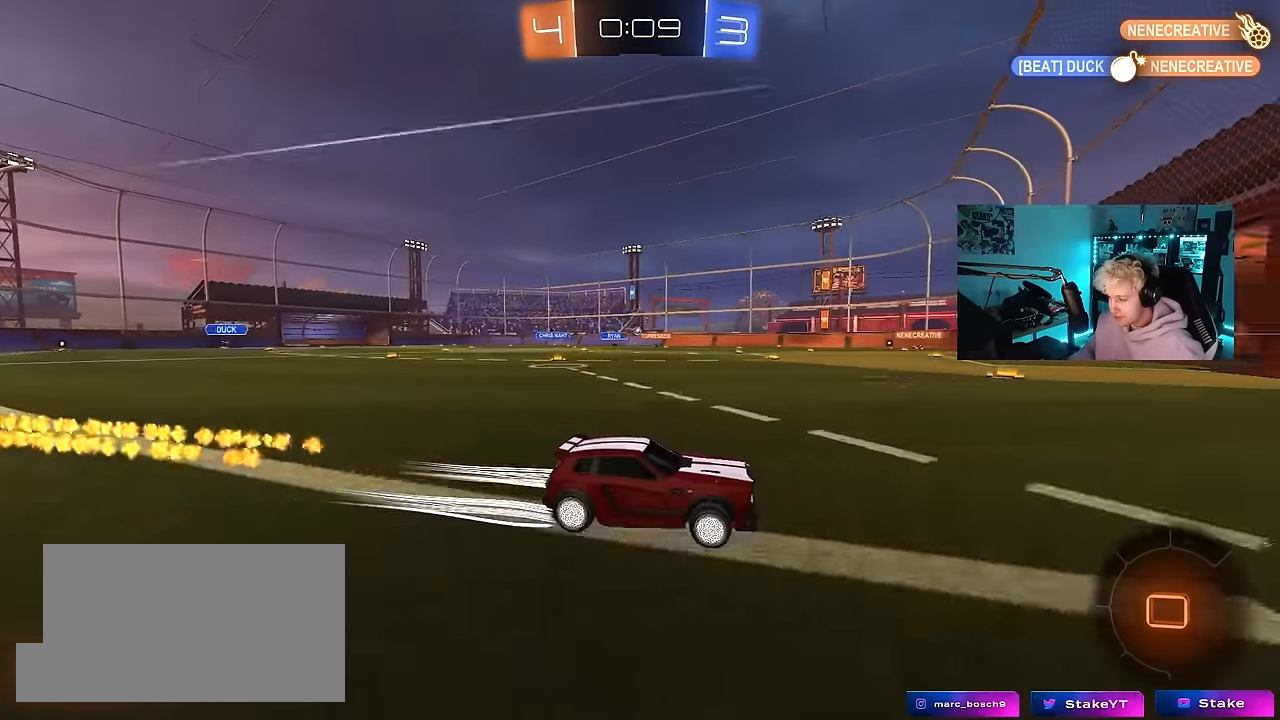
{"keys": ["w"], "mouse": ["left"], "mouse_move": "still", "events": [[34, "shift", "down"], [117, "shift", "up"], [500, "a", "up"]]}
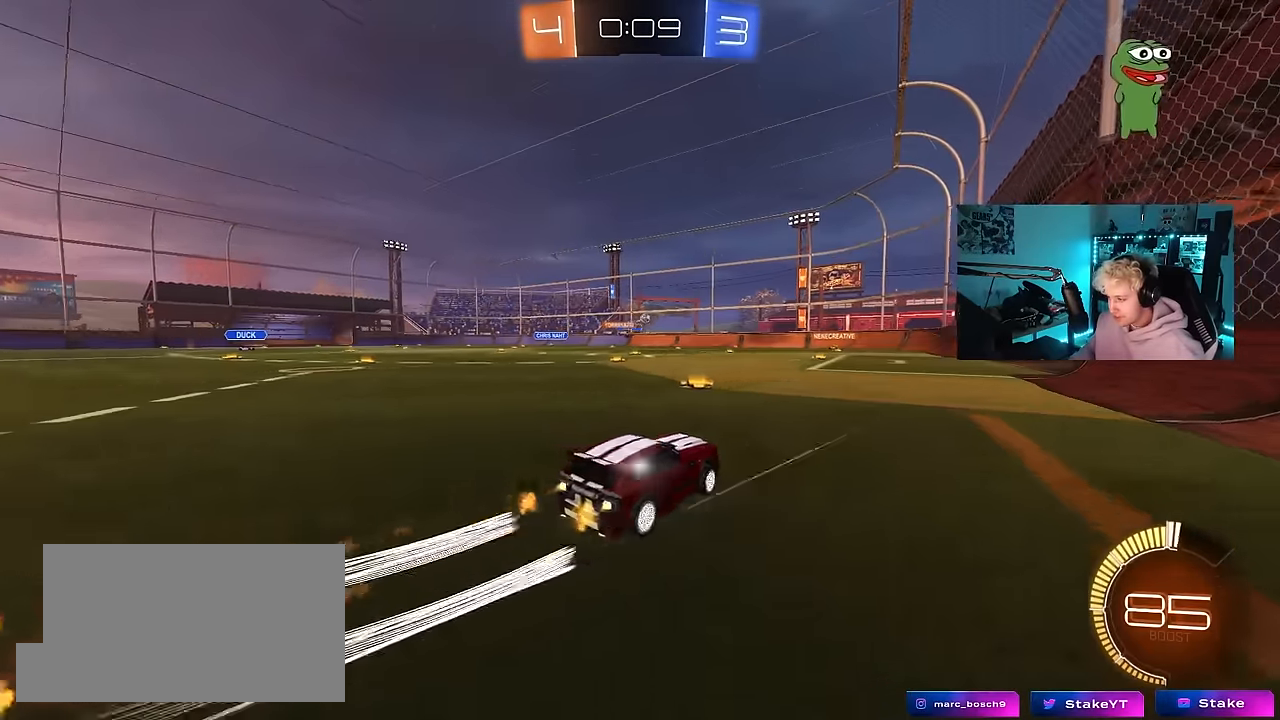
{"keys": ["w"], "mouse": [], "mouse_move": "still", "events": [[50, "mouse_left", "up"], [84, "d", "down"], [184, "d", "up"]]}
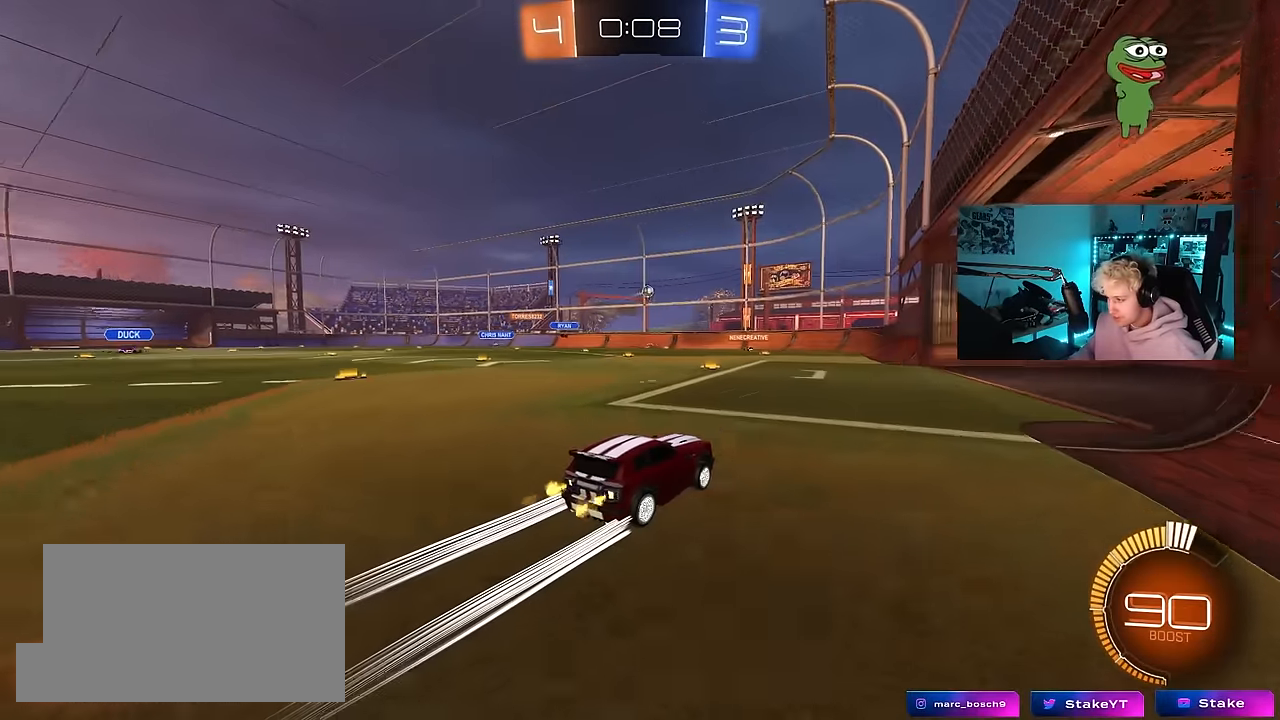
{"keys": ["a", "s"], "mouse": [], "mouse_move": "still", "events": [[67, "d", "down"], [200, "d", "up"], [200, "w", "up"], [334, "s", "down"], [384, "d", "down"], [484, "a", "down"], [484, "d", "up"]]}
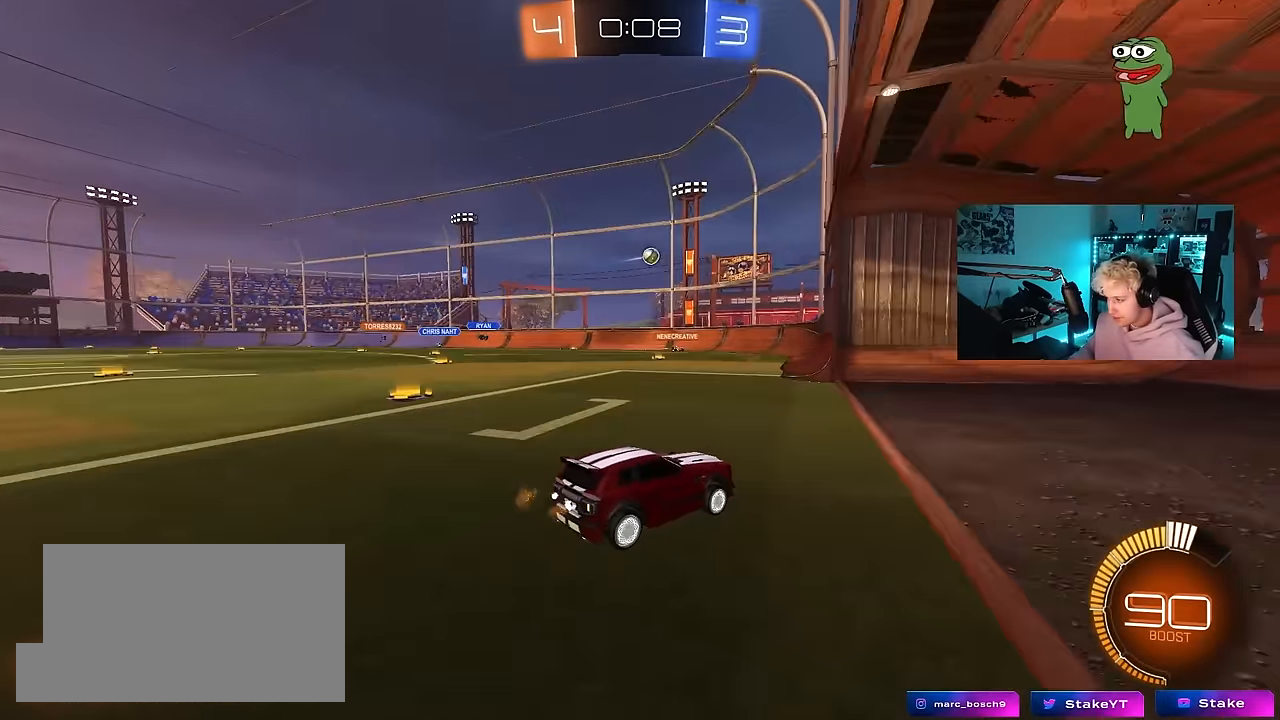
{"keys": ["w"], "mouse": [], "mouse_move": "still", "events": [[217, "s", "up"], [317, "a", "up"], [350, "w", "down"]]}
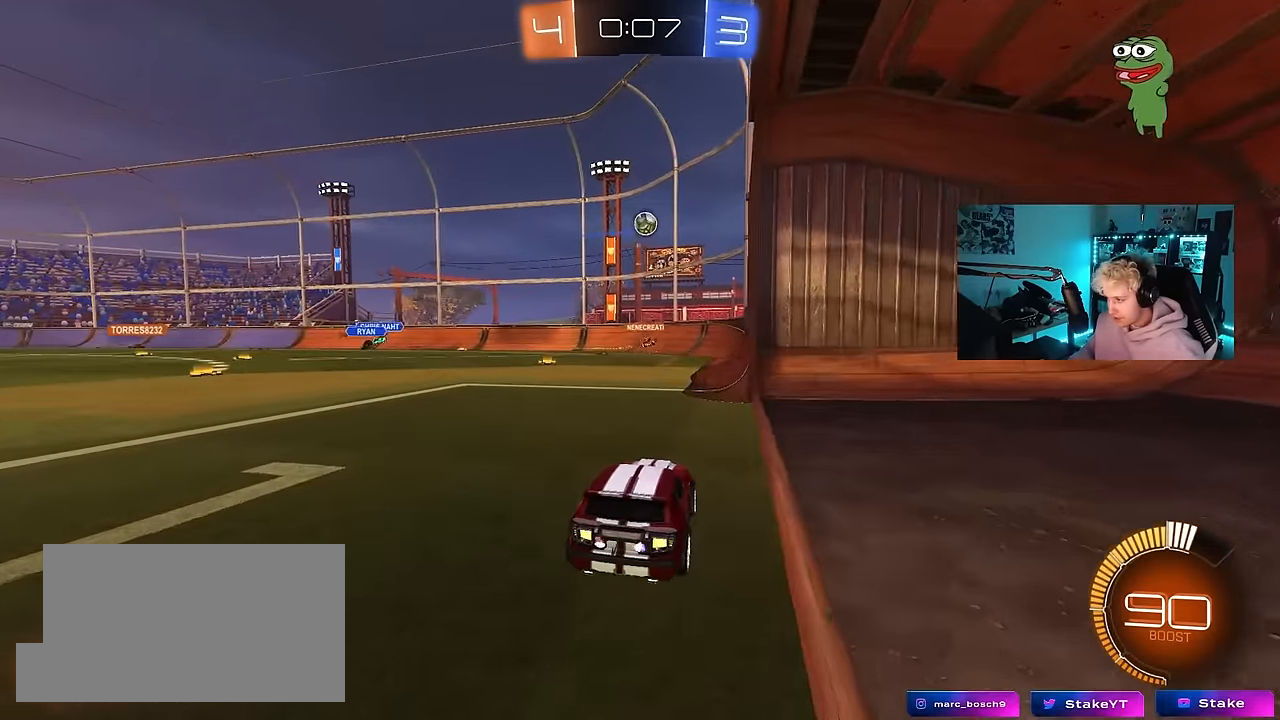
{"keys": ["d", "shift"], "mouse": ["left", "right"], "mouse_move": "down-left", "events": [[84, "a", "down"], [134, "a", "up"], [184, "w", "up"], [234, "mouse_right", "down"], [284, "s", "down"], [334, "d", "down"], [334, "mouse_left", "down"], [417, "a", "down"], [417, "shift", "down"], [467, "a", "up"], [467, "s", "up"]]}
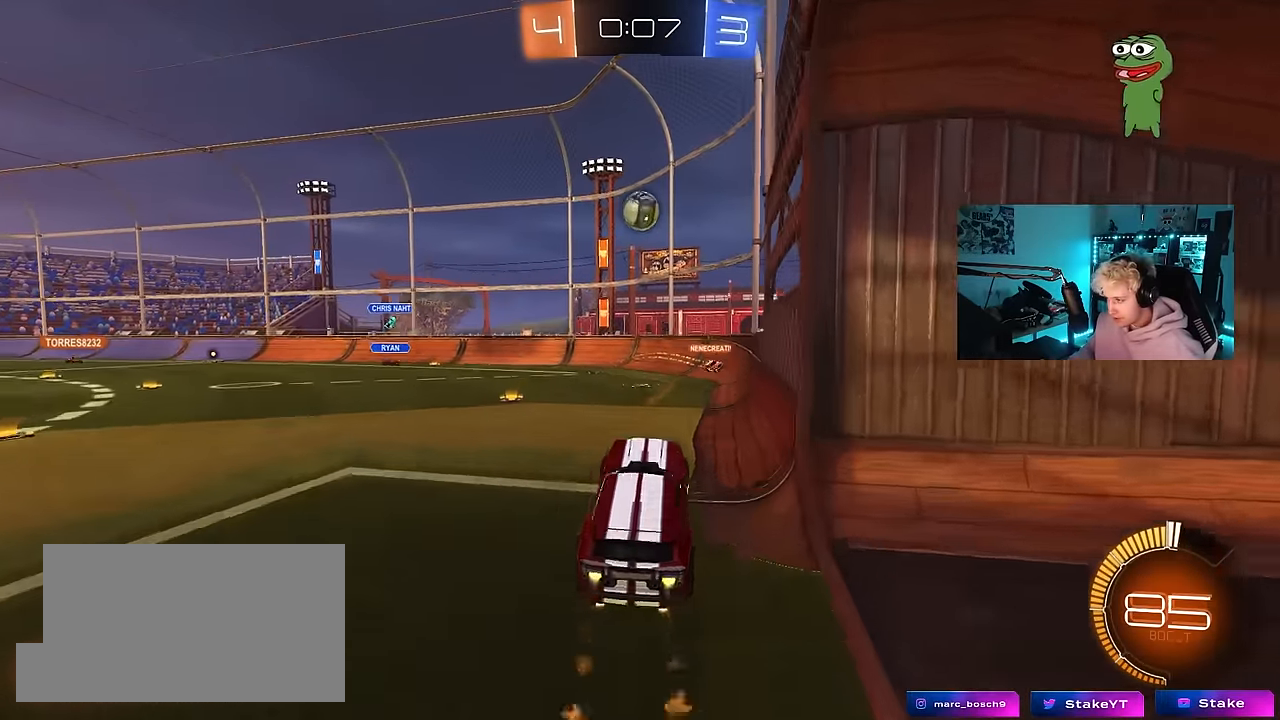
{"keys": [], "mouse": ["left"], "mouse_move": "still", "events": [[17, "mouse_right", "up"], [50, "d", "up"], [100, "shift", "up"], [150, "d", "down"], [200, "d", "up"], [200, "w", "down"], [250, "a", "down"], [384, "a", "up"], [384, "w", "up"]]}
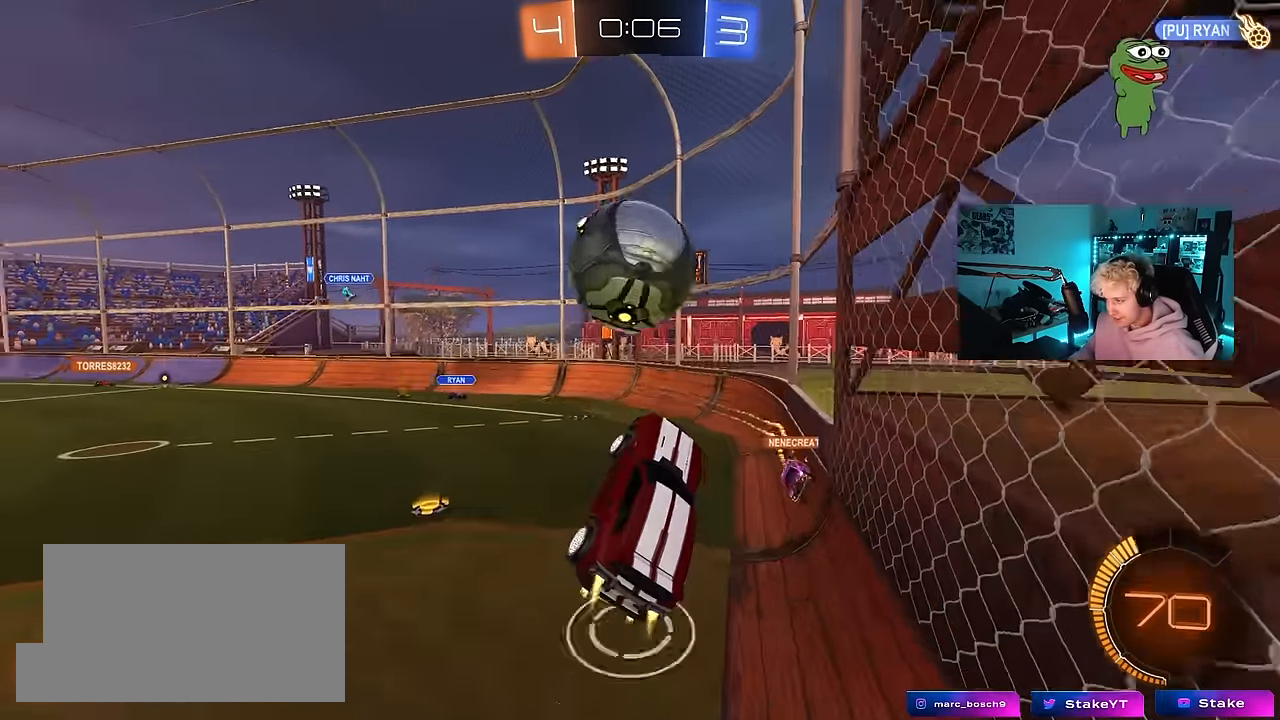
{"keys": ["a", "s"], "mouse": [], "mouse_move": "up", "events": [[34, "d", "down"], [34, "w", "down"], [67, "a", "down"], [67, "d", "up"], [67, "mouse_right", "down"], [67, "shift", "down"], [167, "s", "down"], [217, "w", "up"], [317, "mouse_right", "up"], [400, "mouse_left", "up"], [500, "shift", "up"]]}
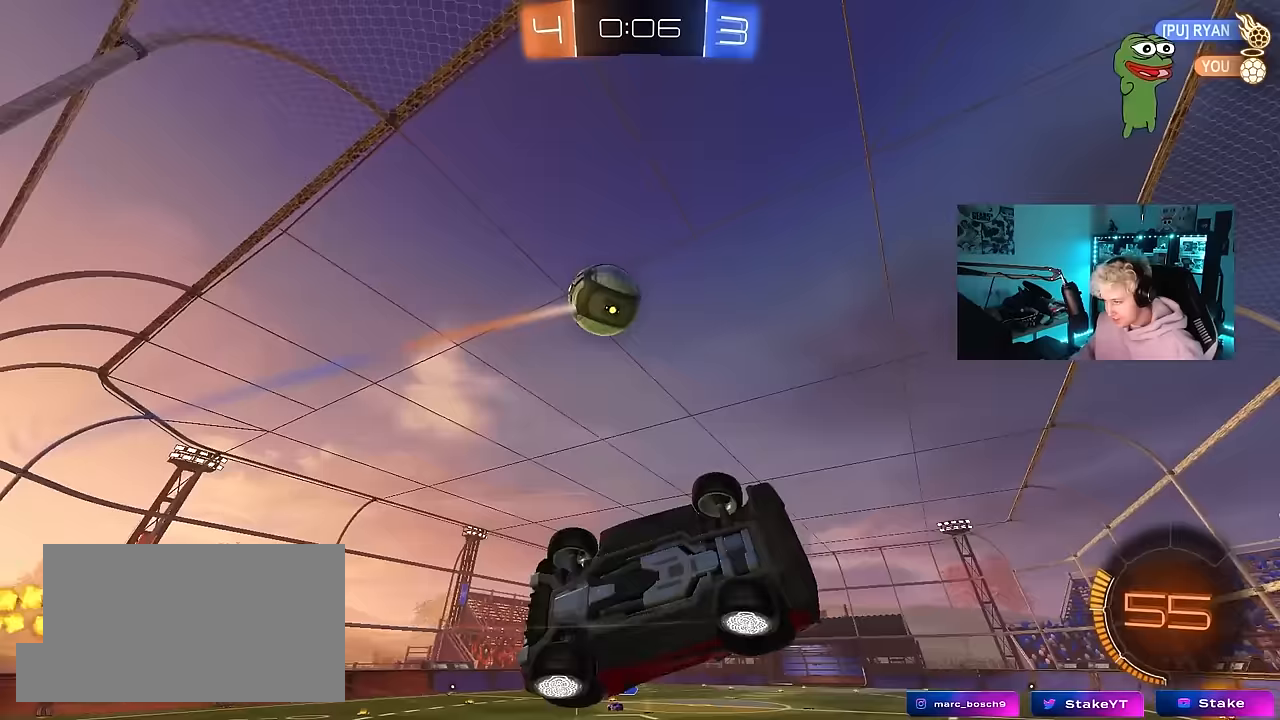
{"keys": ["d", "s", "shift"], "mouse": [], "mouse_move": "still", "events": [[33, "a", "up"], [133, "d", "down"], [133, "shift", "down"]]}
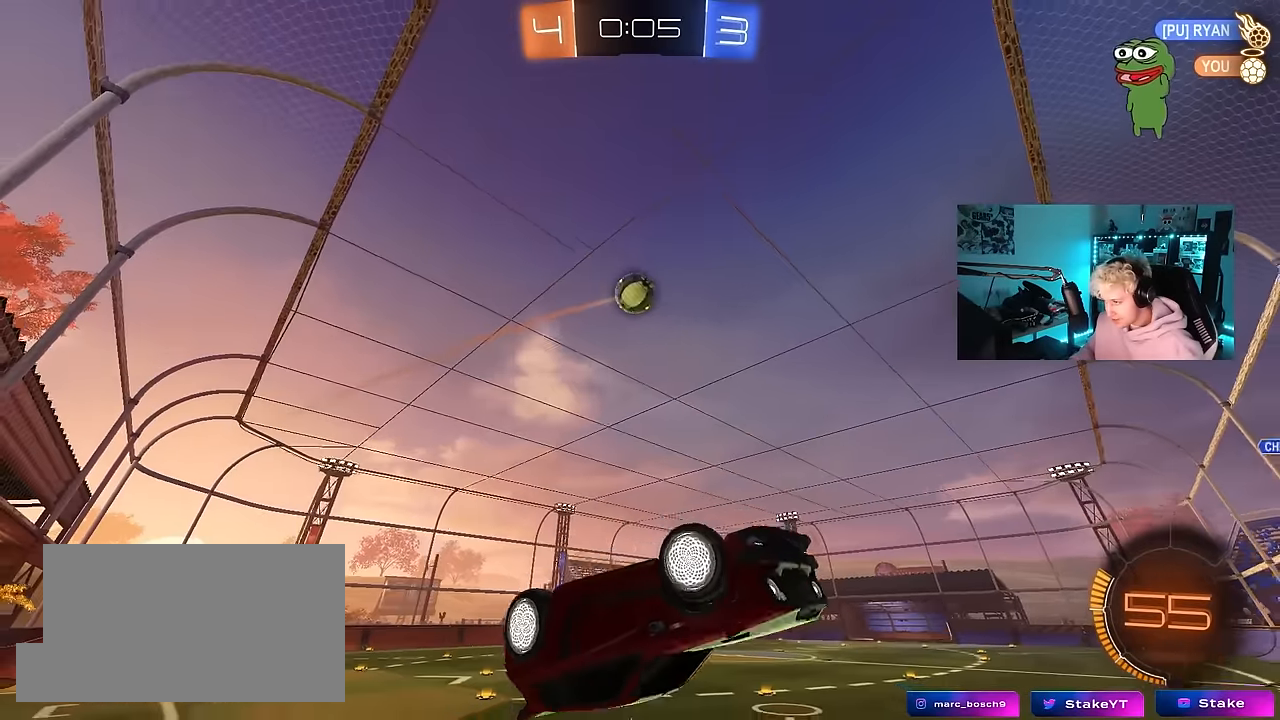
{"keys": ["a", "w"], "mouse": [], "mouse_move": "still", "events": [[100, "a", "down"], [100, "d", "up"], [150, "shift", "up"], [300, "a", "up"], [300, "s", "up"], [383, "w", "down"], [483, "a", "down"]]}
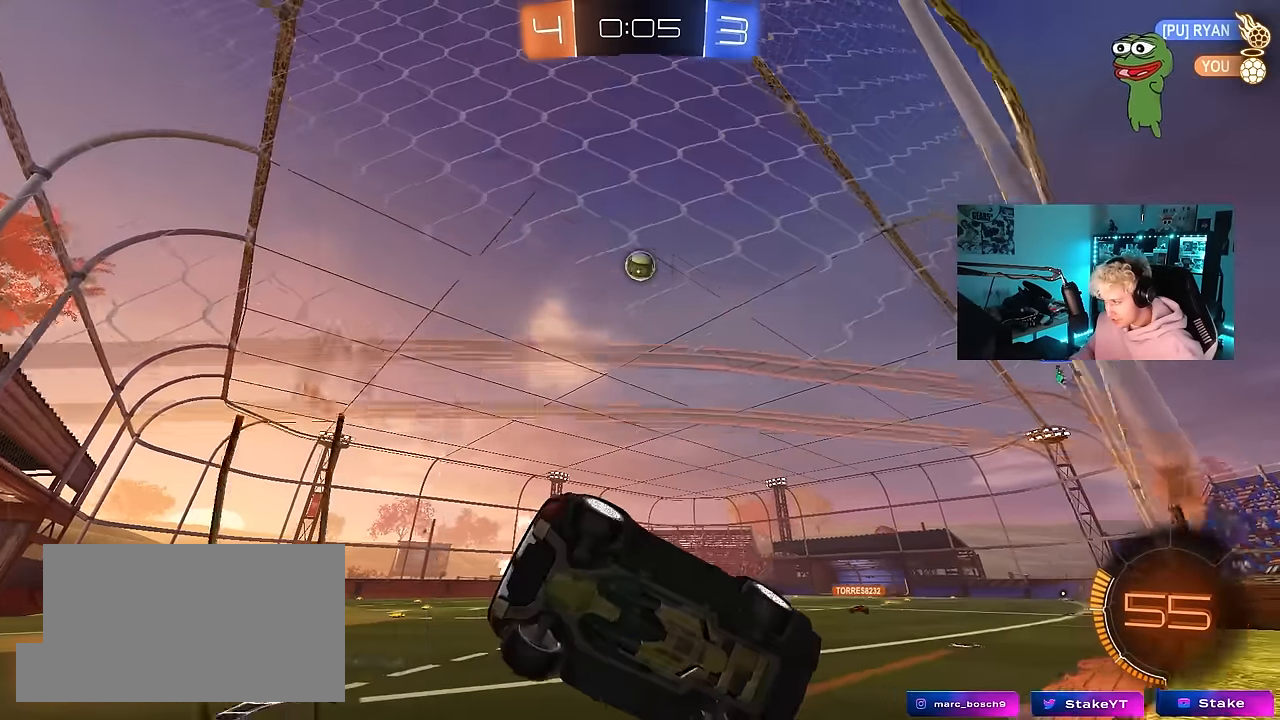
{"keys": ["a", "w"], "mouse": [], "mouse_move": "still", "events": [[67, "shift", "down"], [217, "shift", "up"], [317, "a", "up"], [317, "d", "down"], [350, "d", "up"], [400, "a", "down"]]}
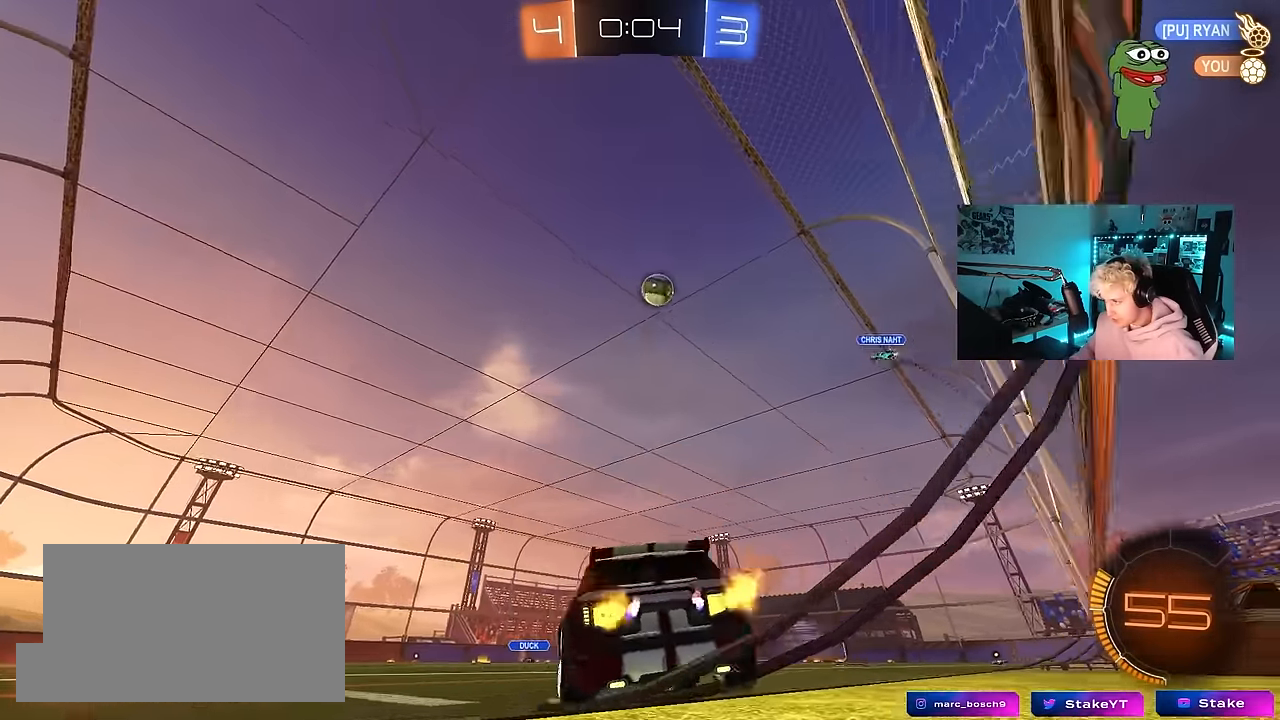
{"keys": ["a", "w"], "mouse": [], "mouse_move": "still", "events": [[133, "a", "up"], [133, "d", "down"], [183, "w", "up"], [233, "d", "up"], [367, "a", "down"], [467, "w", "down"]]}
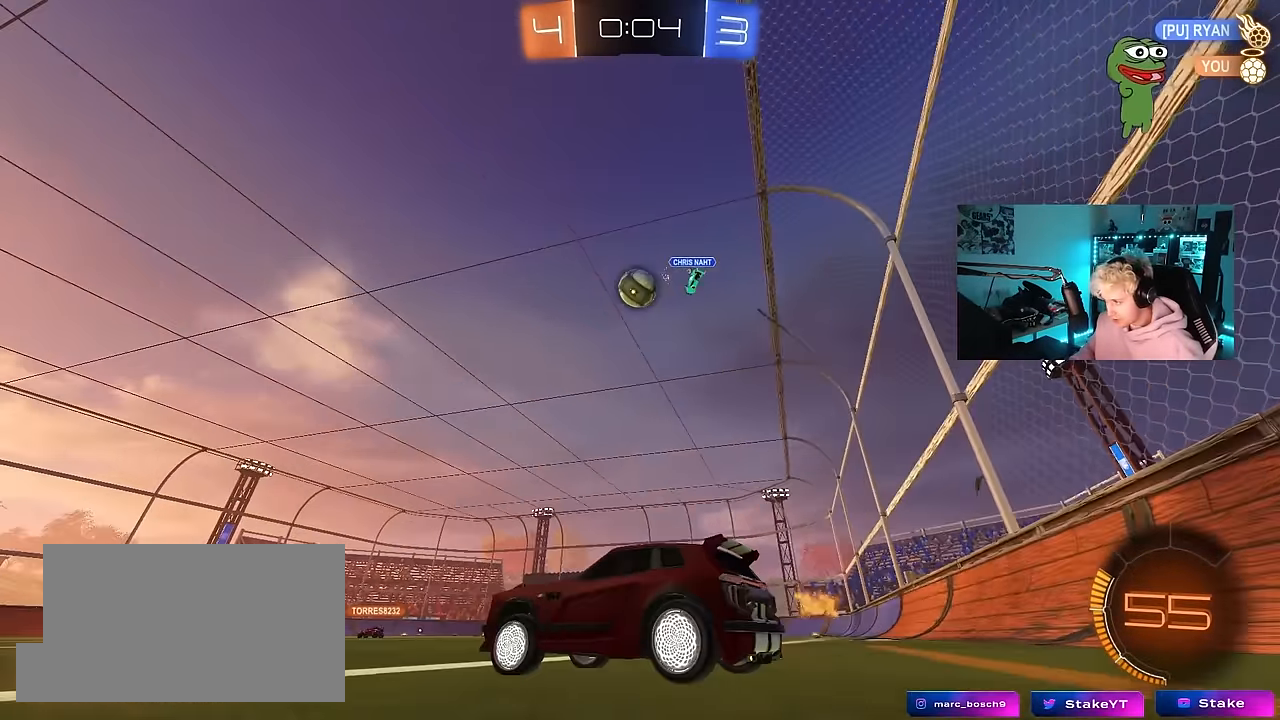
{"keys": ["w"], "mouse": [], "mouse_move": "still", "events": [[17, "mouse_left", "down"], [300, "a", "up"], [300, "mouse_left", "up"]]}
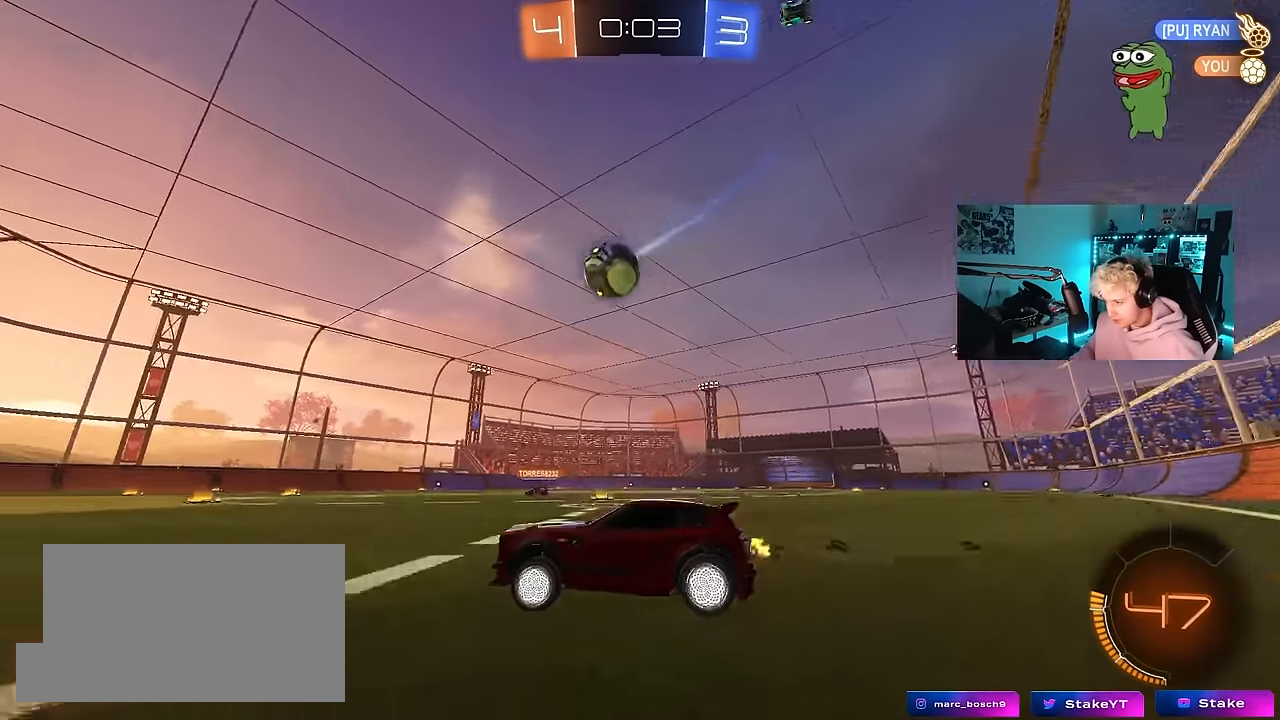
{"keys": ["d", "w"], "mouse": [], "mouse_move": "still", "events": [[500, "d", "down"]]}
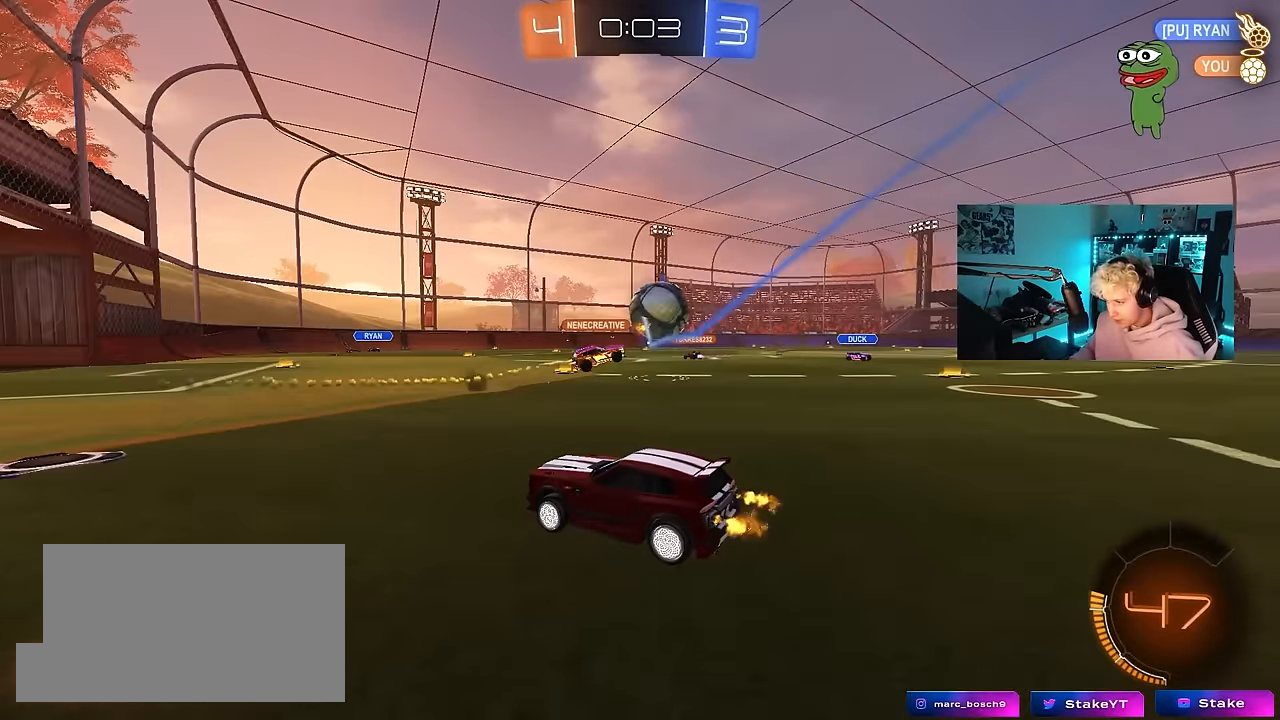
{"keys": ["w"], "mouse": [], "mouse_move": "still", "events": [[133, "shift", "down"], [233, "shift", "up"], [467, "d", "up"]]}
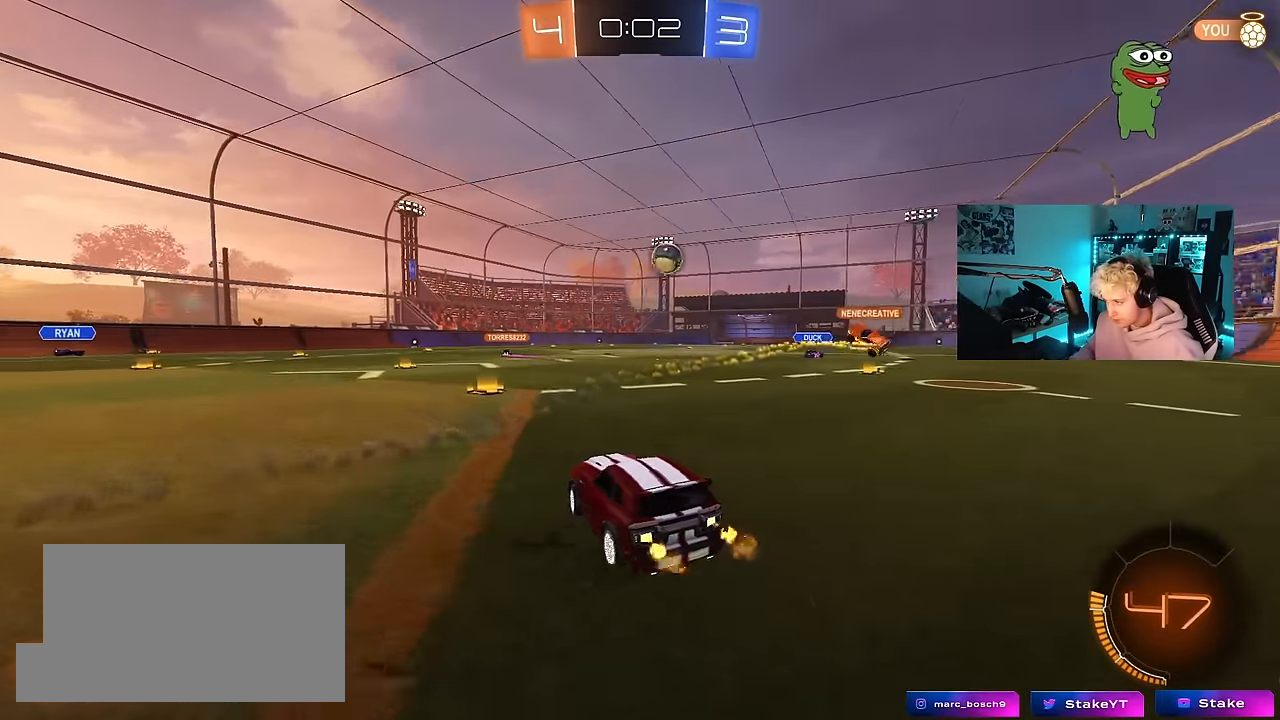
{"keys": ["a", "s", "shift"], "mouse": ["left", "right"], "mouse_move": "down-left", "events": [[67, "a", "down"], [100, "a", "up"], [150, "d", "down"], [200, "mouse_left", "down"], [250, "mouse_right", "down"], [300, "a", "down"], [300, "d", "up"], [300, "shift", "down"], [350, "mouse_right", "up"], [383, "mouse_right", "down"], [433, "s", "down"], [433, "w", "up"]]}
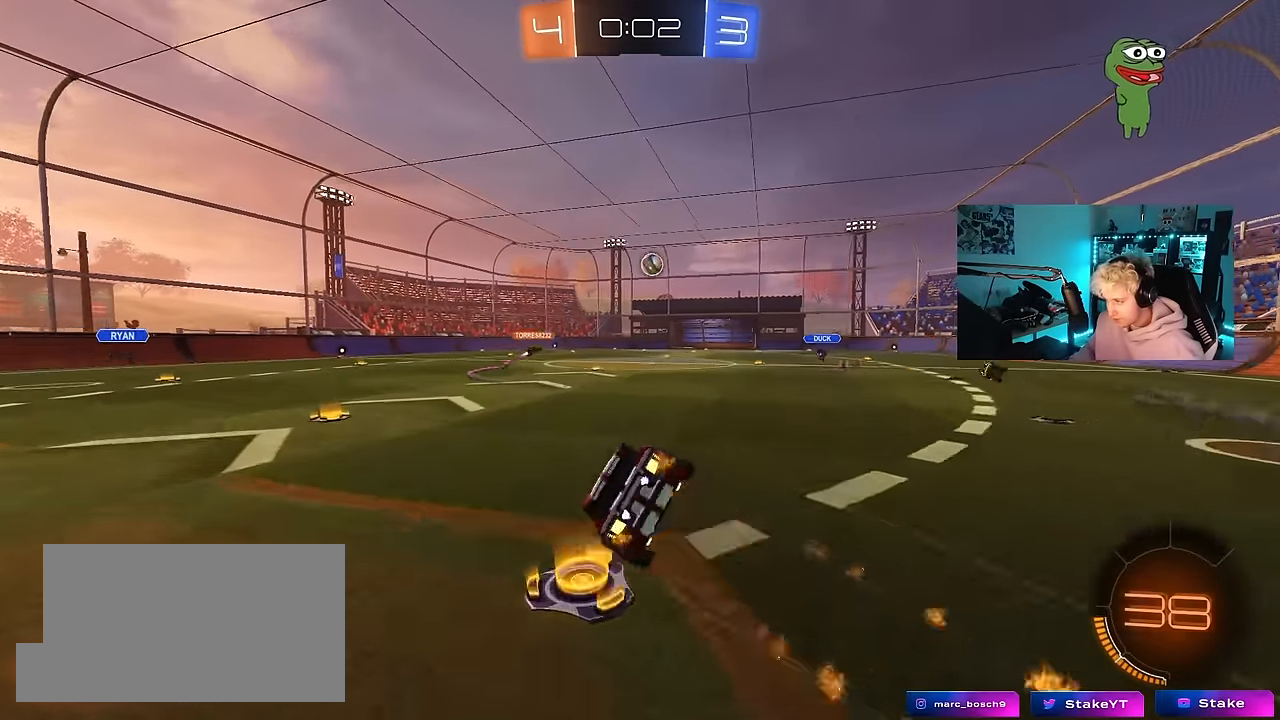
{"keys": ["a", "s", "shift"], "mouse": [], "mouse_move": "still", "events": [[117, "mouse_right", "up"], [167, "mouse_left", "up"], [267, "s", "up"], [400, "s", "down"]]}
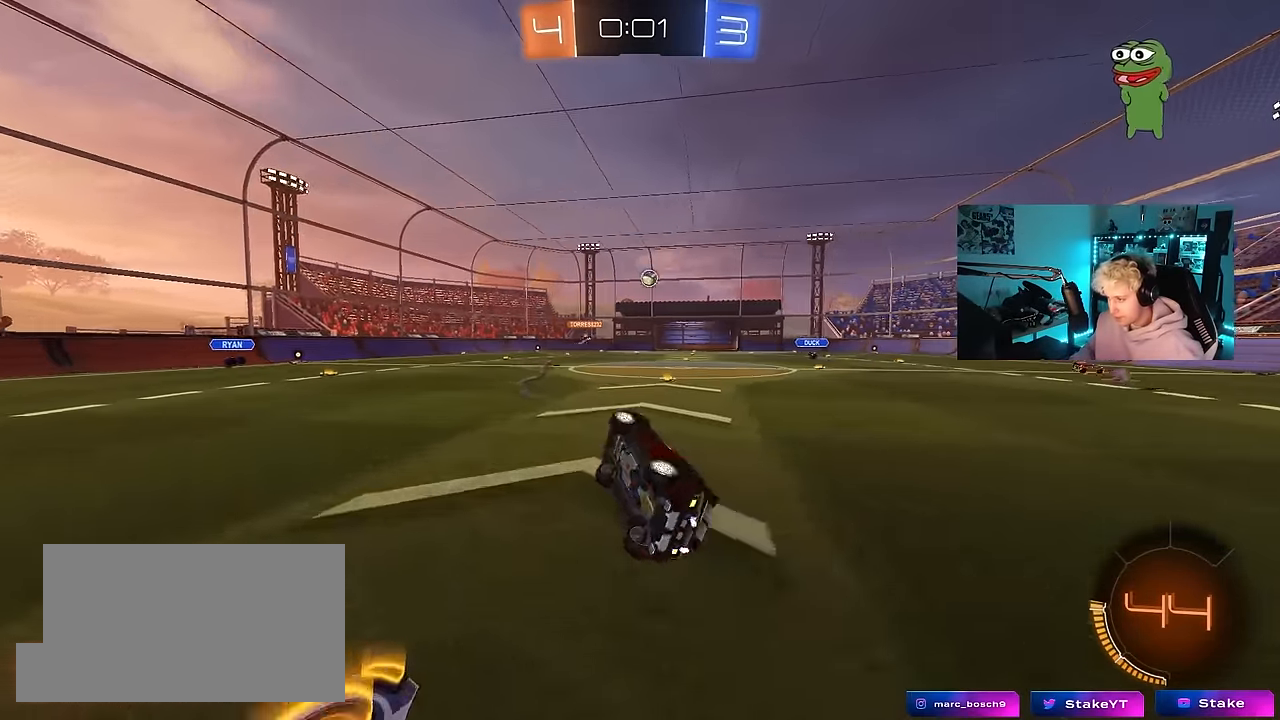
{"keys": ["w"], "mouse": [], "mouse_move": "still", "events": [[83, "s", "up"], [183, "shift", "up"], [233, "a", "up"], [417, "w", "down"]]}
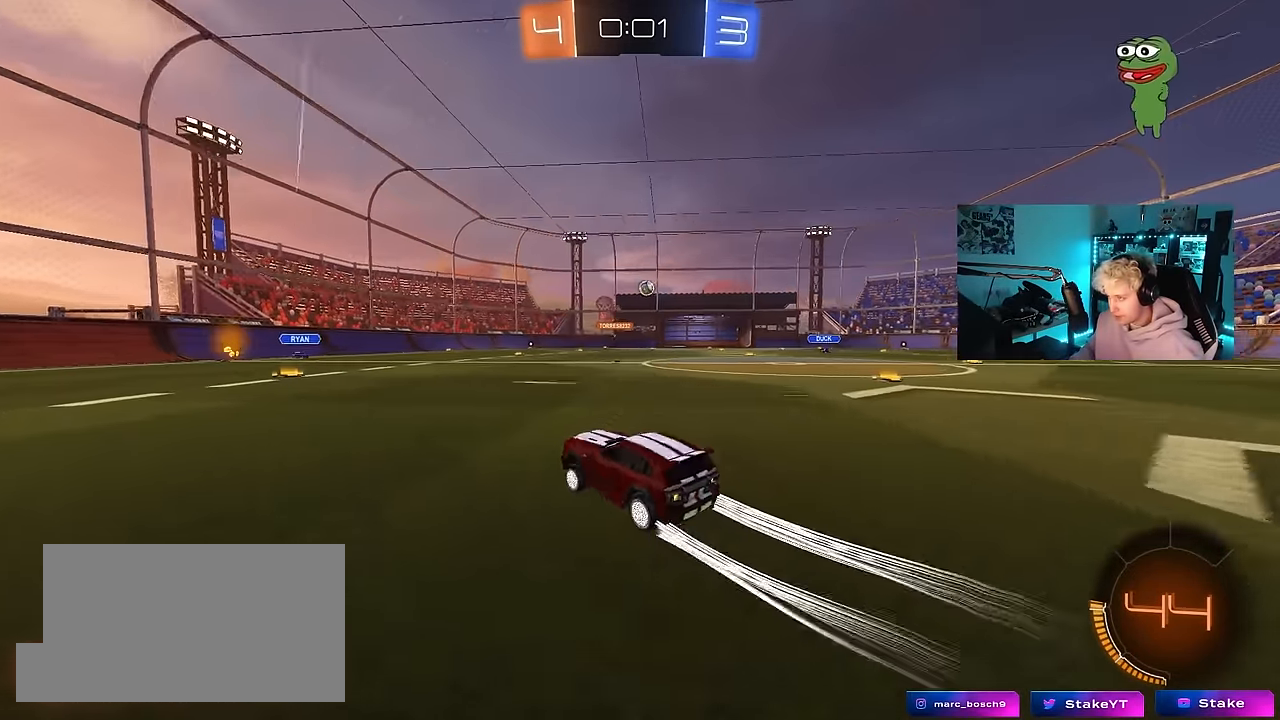
{"keys": ["d", "w"], "mouse": [], "mouse_move": "up", "events": [[17, "a", "down"], [100, "a", "up"], [383, "d", "down"]]}
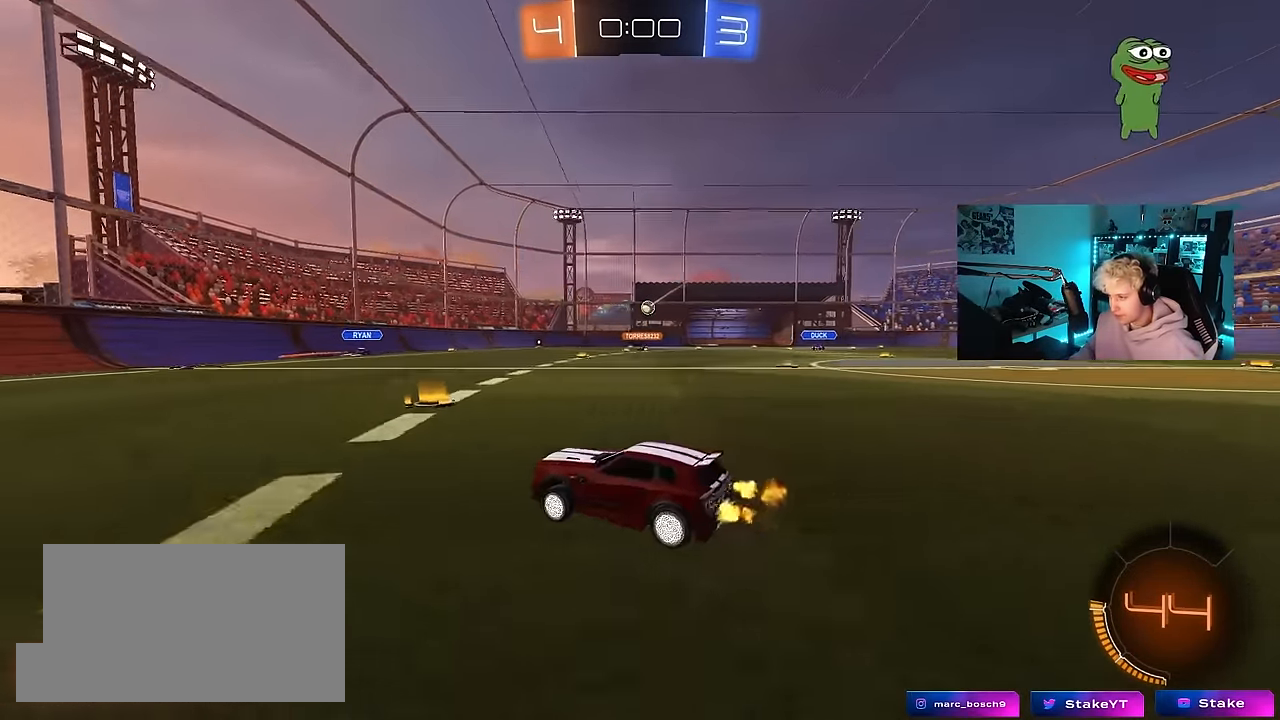
{"keys": ["w"], "mouse": [], "mouse_move": "still", "events": [[400, "d", "up"]]}
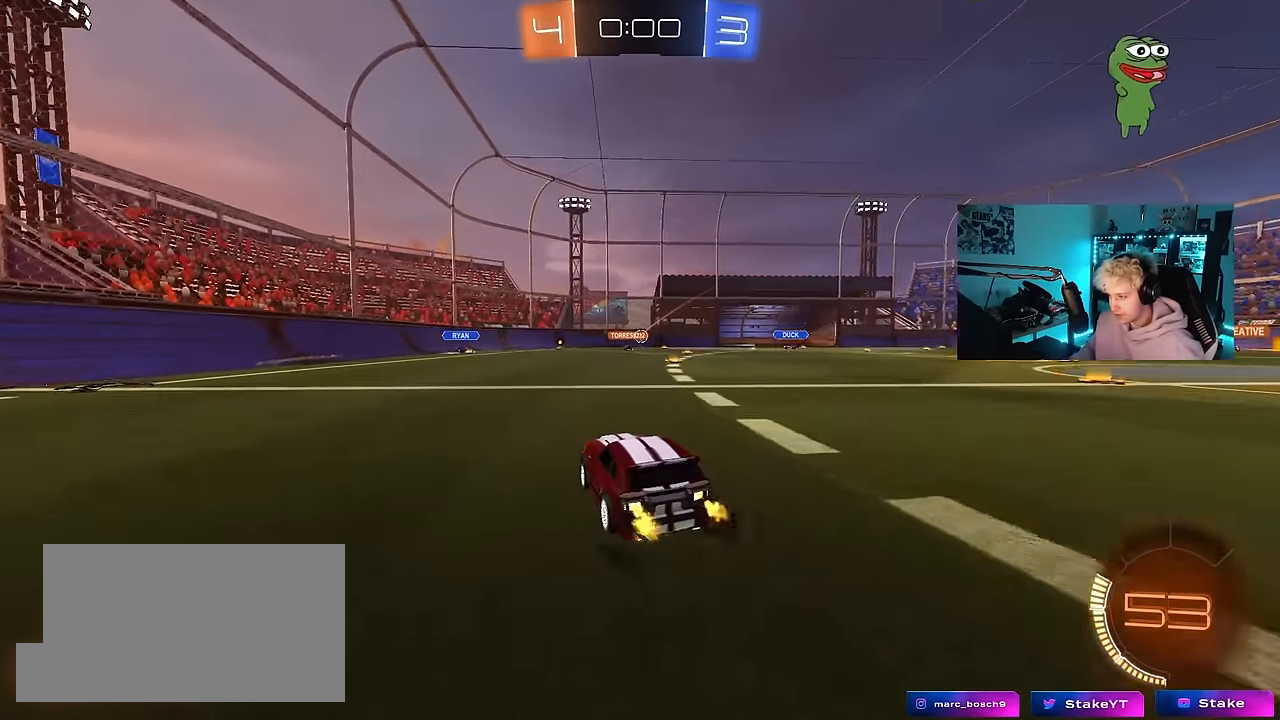
{"keys": ["w"], "mouse": [], "mouse_move": "still", "events": []}
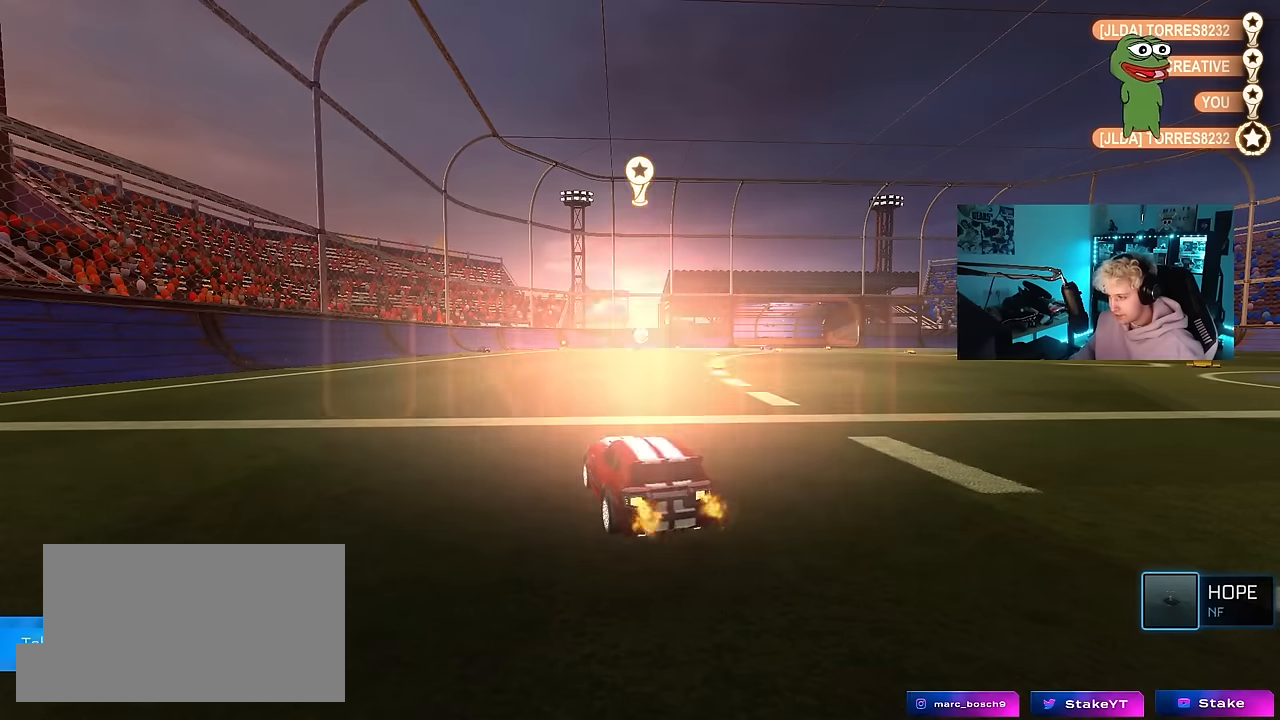
{"keys": [], "mouse": [], "mouse_move": "still", "events": [[16, "w", "up"]]}